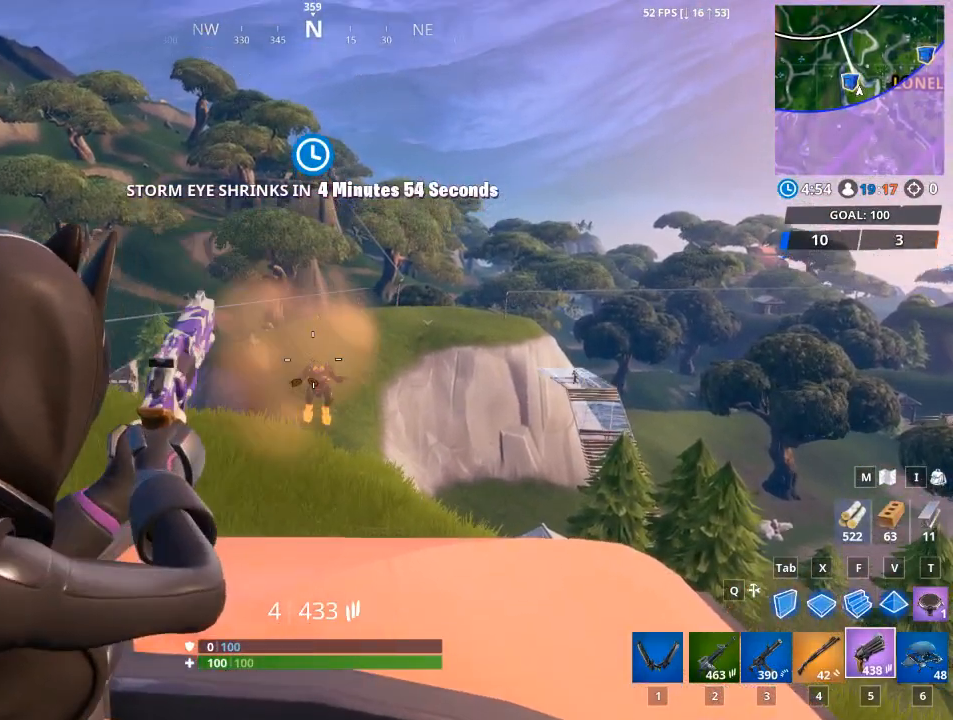
Gameplay with keyboard and mouse; each line is a JSON object with the keys and mouse buttons held at the frame after it. "events" lists presses ("down") and releases ("up") of "1", "2", "3", "4", "5", "a", "alt", "c", "caps_lock", "ctrl", "d", "e", "f", "g", "q", "r", "s", "shift", "space", "t", "tab", "v", "w", "x", "z", "mouse_left", "mouse_wheel" and "mouse_right" between this image and that frame as [ms after this image, input, new state], when the widget could be followed in between. "mouse_left", "mouse_wheel", "mouse_right" = the "left", "wheel", "right" buttons of the "mouse" list. No other keys are recorded. "wheel" means that the mouse wheel is clicked or scrolled. "mouse_move" is the direction in which the mouse moves at that frame (one of eight, or "still"), when it could be read.
{"keys": [], "mouse": ["right"], "mouse_move": "still", "events": []}
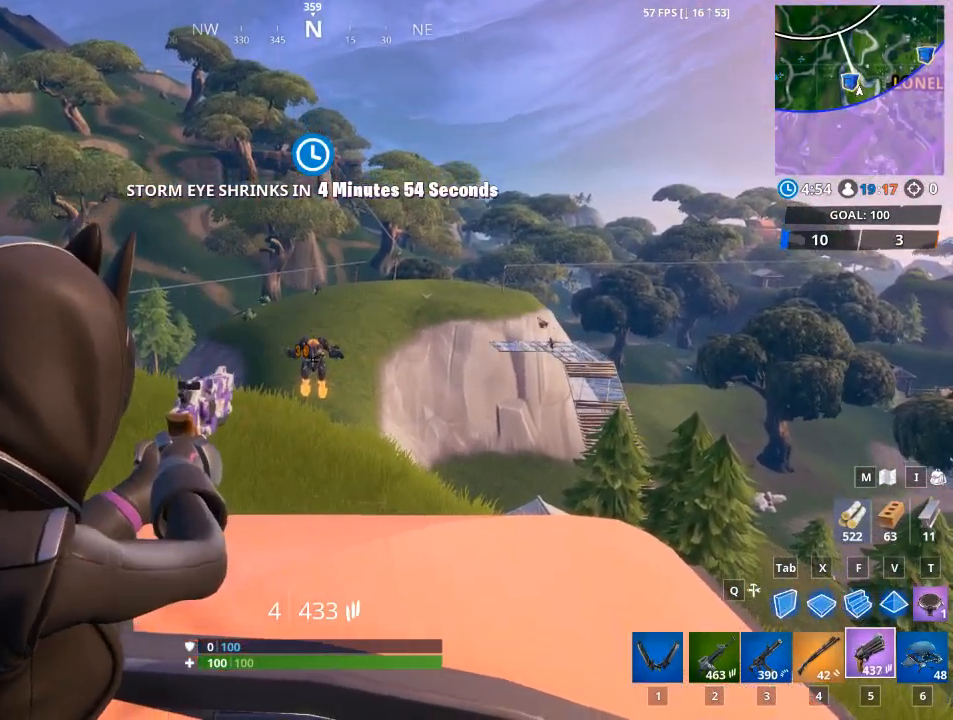
{"keys": [], "mouse": ["right"], "mouse_move": "still", "events": [[16, "mouse_left", "down"], [217, "mouse_left", "up"]]}
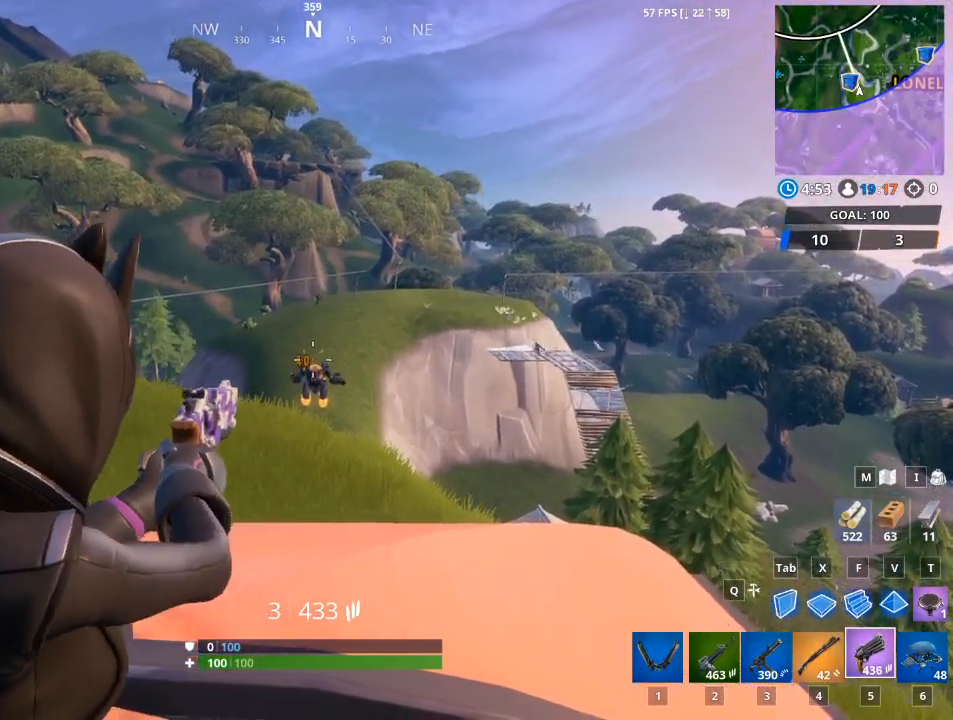
{"keys": [], "mouse": ["left", "right"], "mouse_move": "still", "events": [[467, "mouse_left", "down"]]}
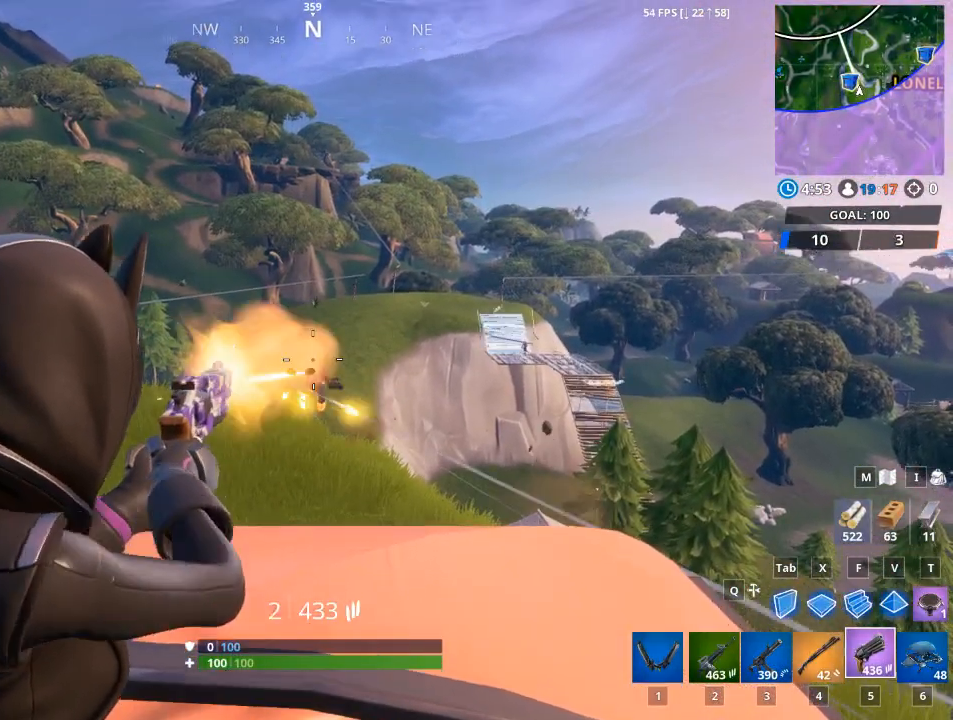
{"keys": ["d"], "mouse": ["right"], "mouse_move": "still", "events": [[217, "mouse_left", "up"], [484, "d", "down"]]}
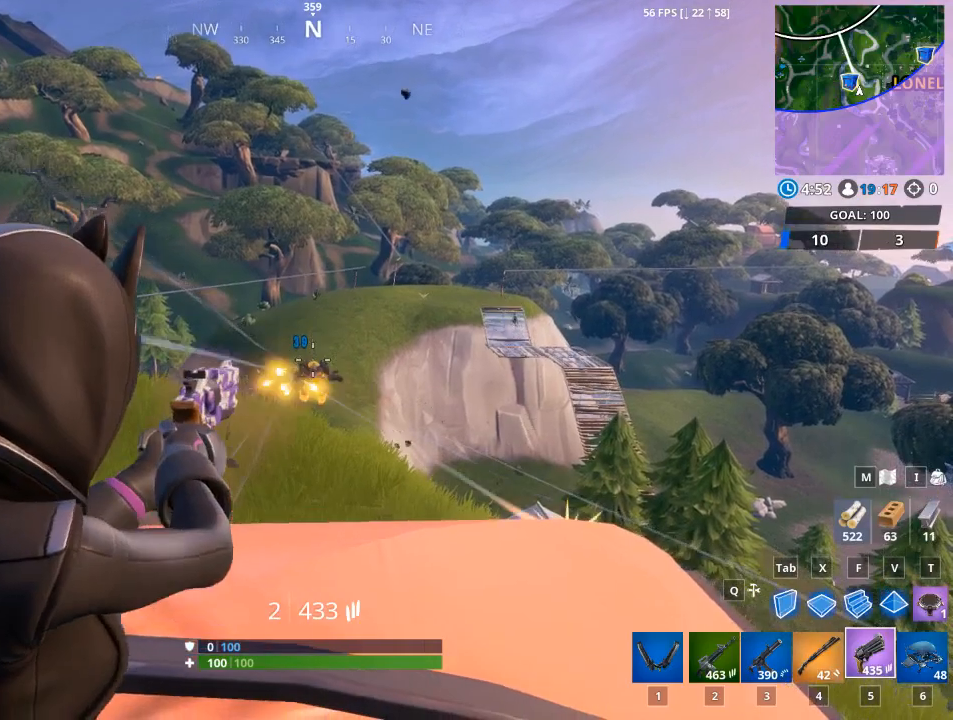
{"keys": ["d"], "mouse": ["right"], "mouse_move": "still", "events": [[67, "mouse_left", "down"], [334, "mouse_left", "up"]]}
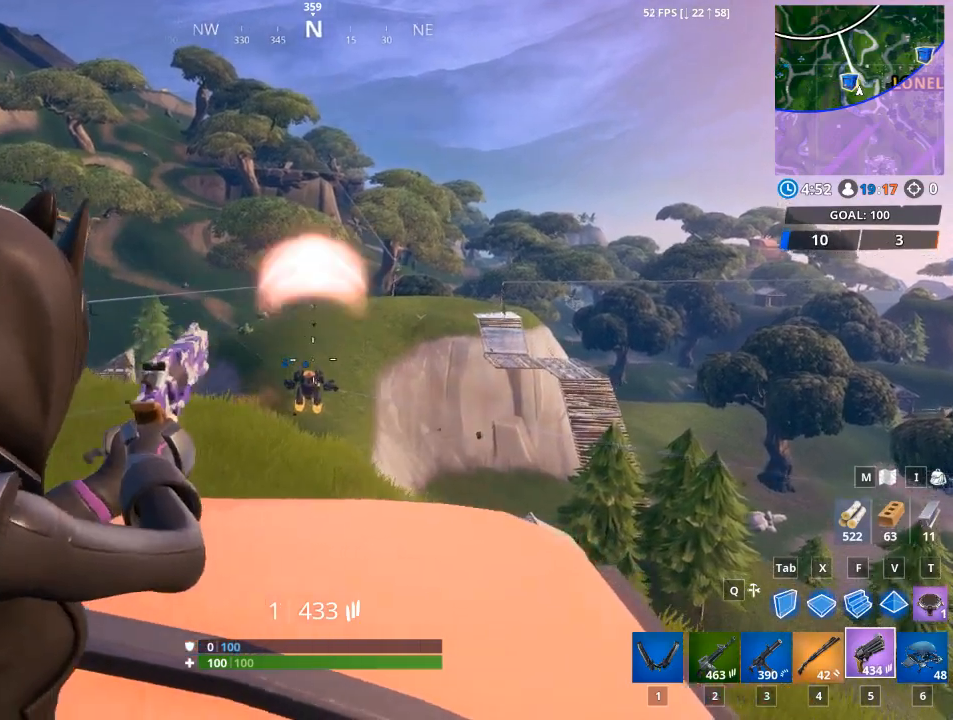
{"keys": [], "mouse": ["right"], "mouse_move": "left", "events": [[250, "d", "up"]]}
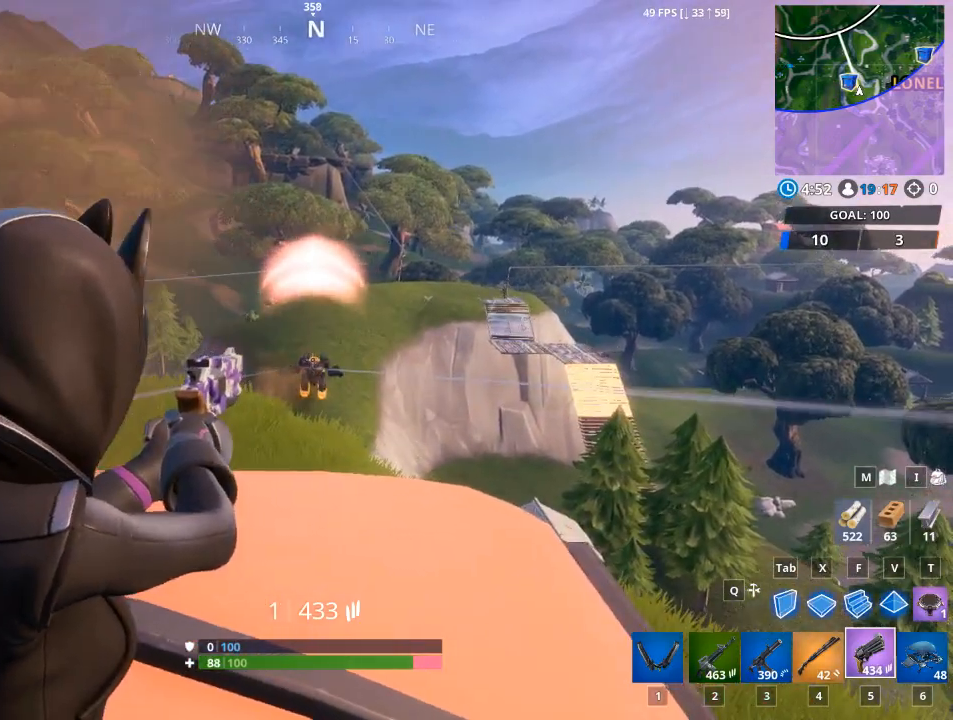
{"keys": ["d"], "mouse": ["right"], "mouse_move": "still", "events": [[50, "mouse_left", "down"], [100, "d", "down"], [284, "mouse_left", "up"]]}
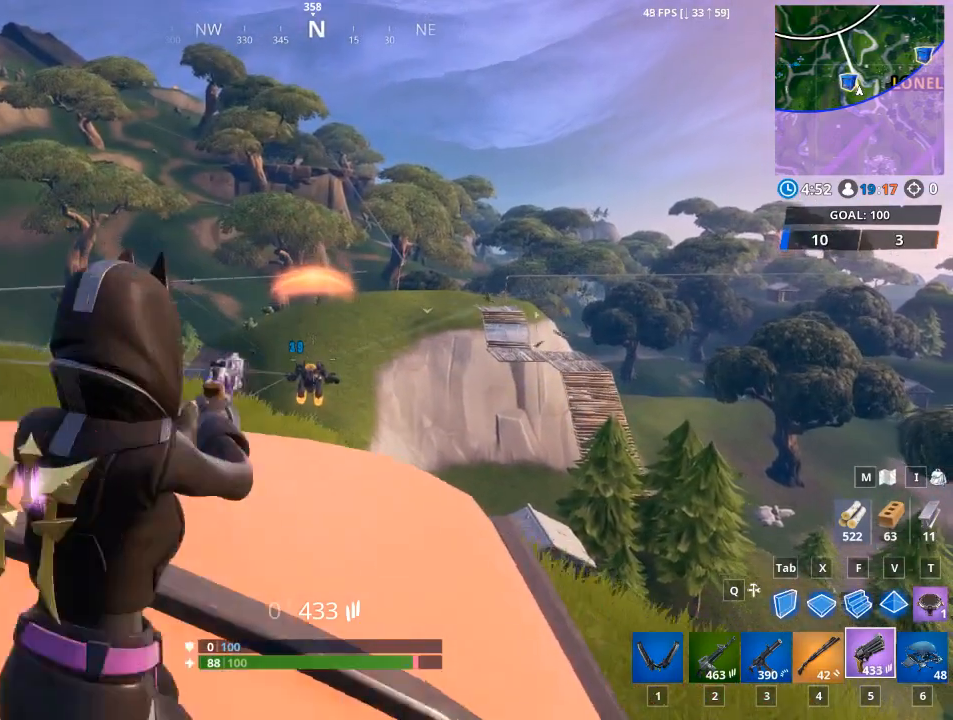
{"keys": [], "mouse": ["left", "right"], "mouse_move": "still", "events": [[83, "d", "up"], [333, "mouse_left", "down"]]}
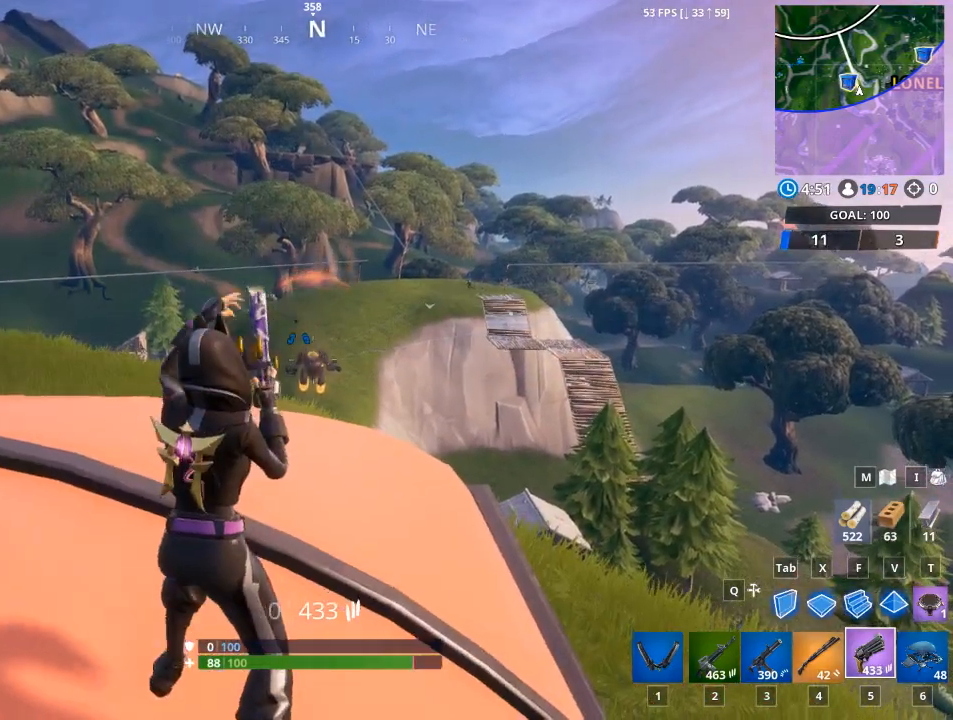
{"keys": ["d"], "mouse": ["right"], "mouse_move": "left", "events": [[67, "d", "down"], [67, "mouse_left", "up"]]}
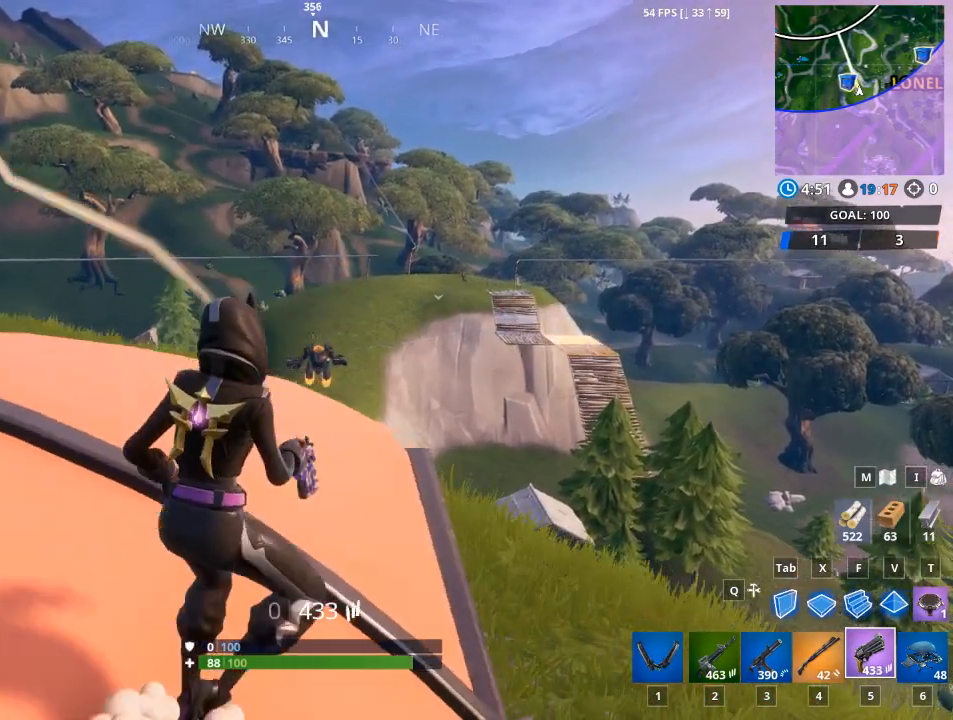
{"keys": ["w"], "mouse": ["right"], "mouse_move": "still", "events": [[167, "d", "up"], [367, "w", "down"]]}
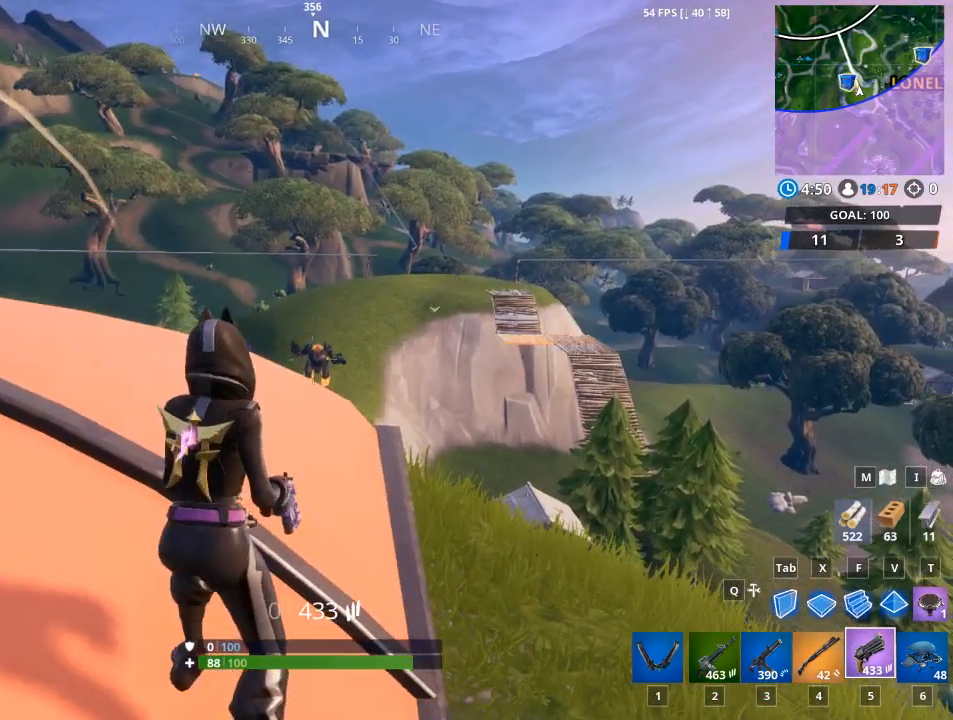
{"keys": [], "mouse": ["right"], "mouse_move": "still", "events": [[100, "a", "down"], [200, "a", "up"], [234, "w", "up"]]}
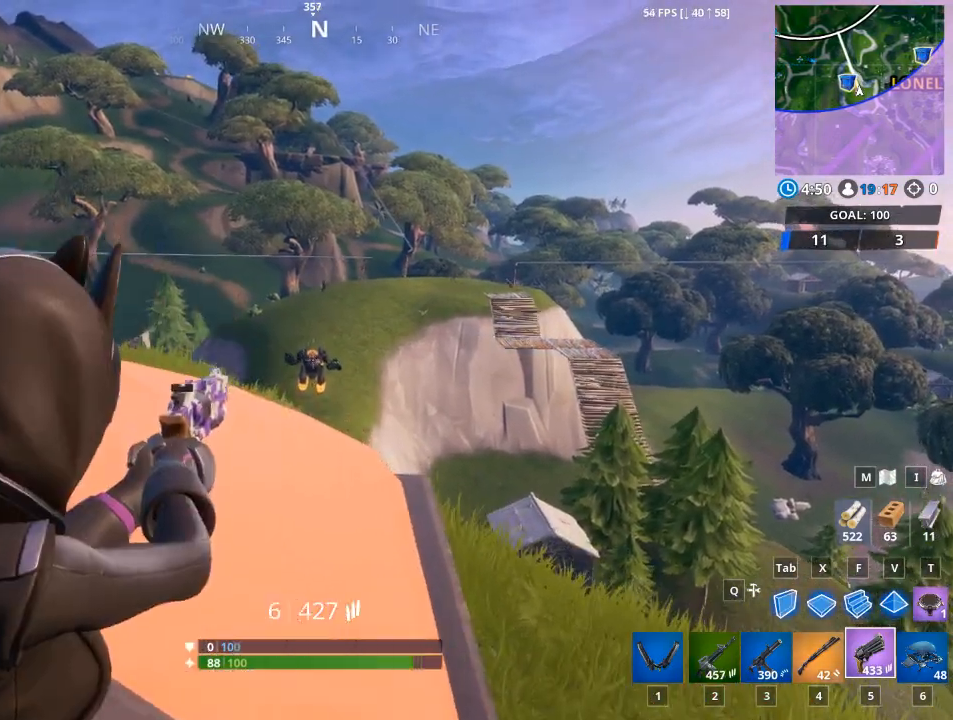
{"keys": [], "mouse": ["right"], "mouse_move": "still", "events": []}
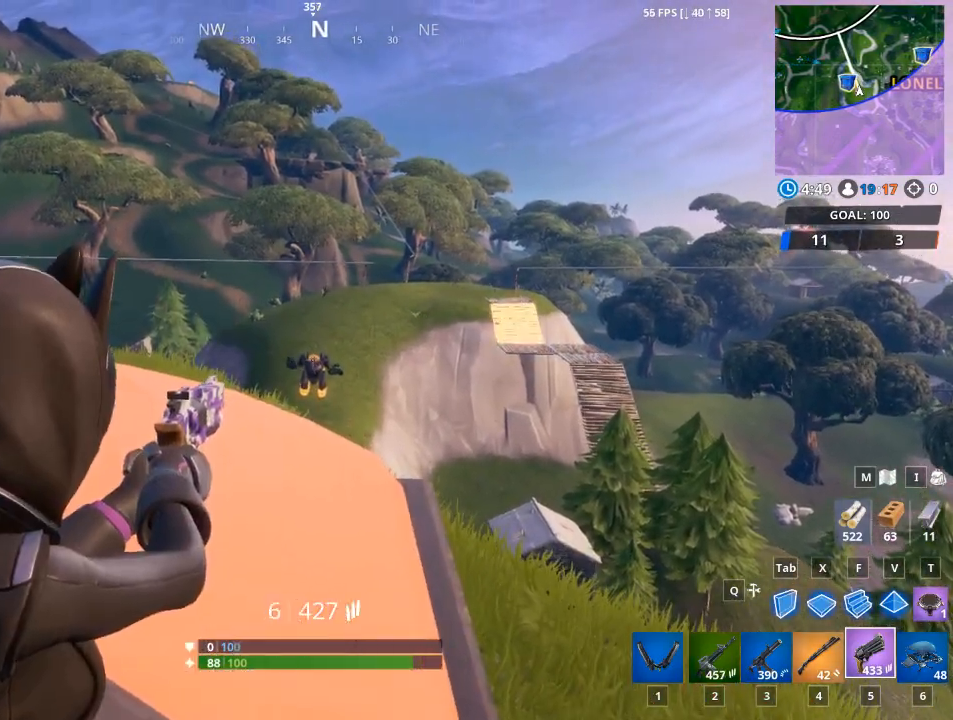
{"keys": [], "mouse": ["right"], "mouse_move": "still", "events": [[150, "mouse_left", "down"], [434, "mouse_left", "up"]]}
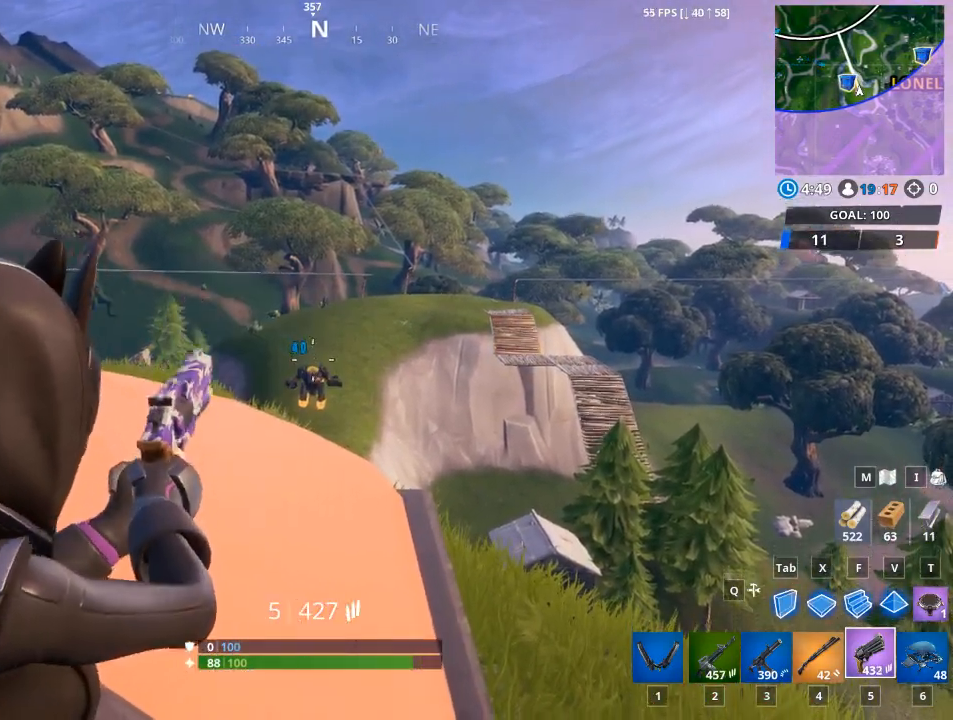
{"keys": [], "mouse": ["left", "right"], "mouse_move": "still", "events": [[333, "mouse_left", "down"]]}
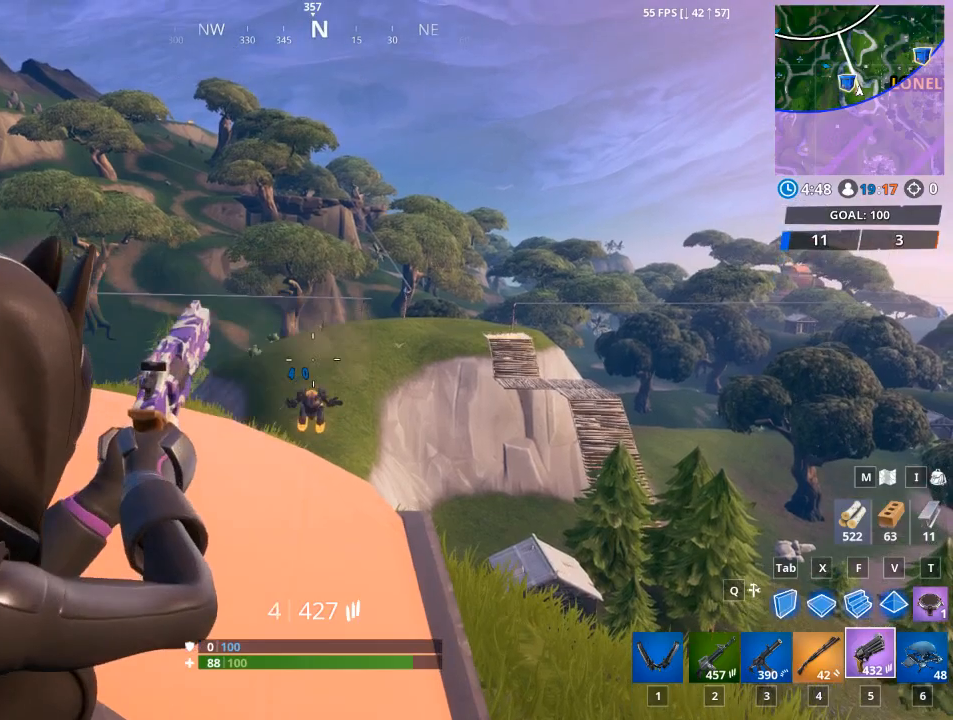
{"keys": [], "mouse": ["right"], "mouse_move": "still", "events": [[67, "mouse_left", "up"]]}
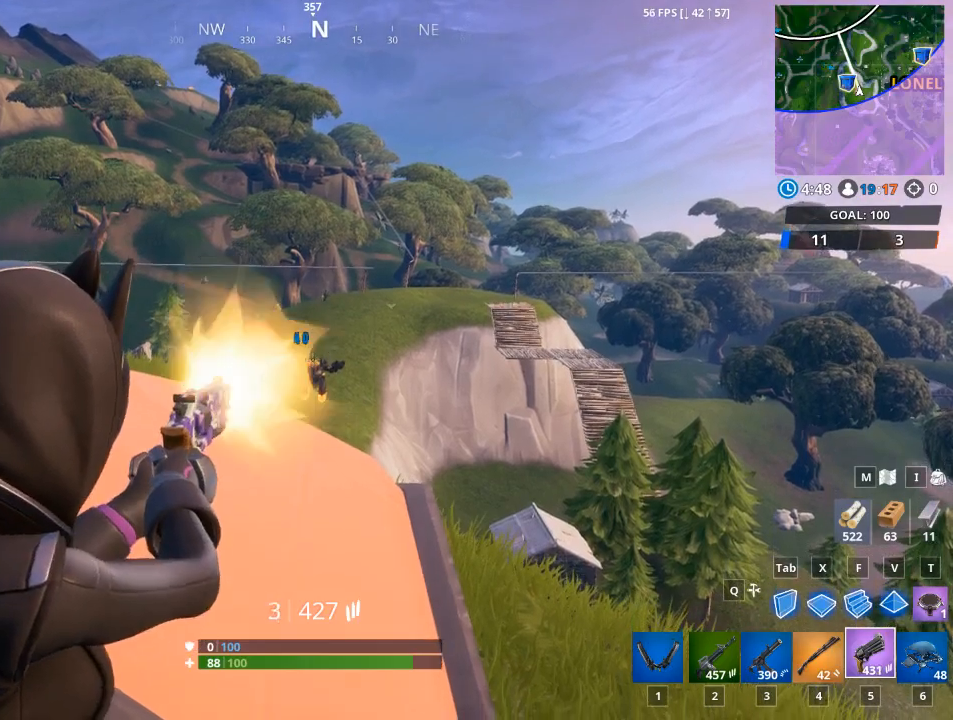
{"keys": [], "mouse": ["right"], "mouse_move": "still", "events": [[33, "mouse_left", "down"], [267, "mouse_left", "up"]]}
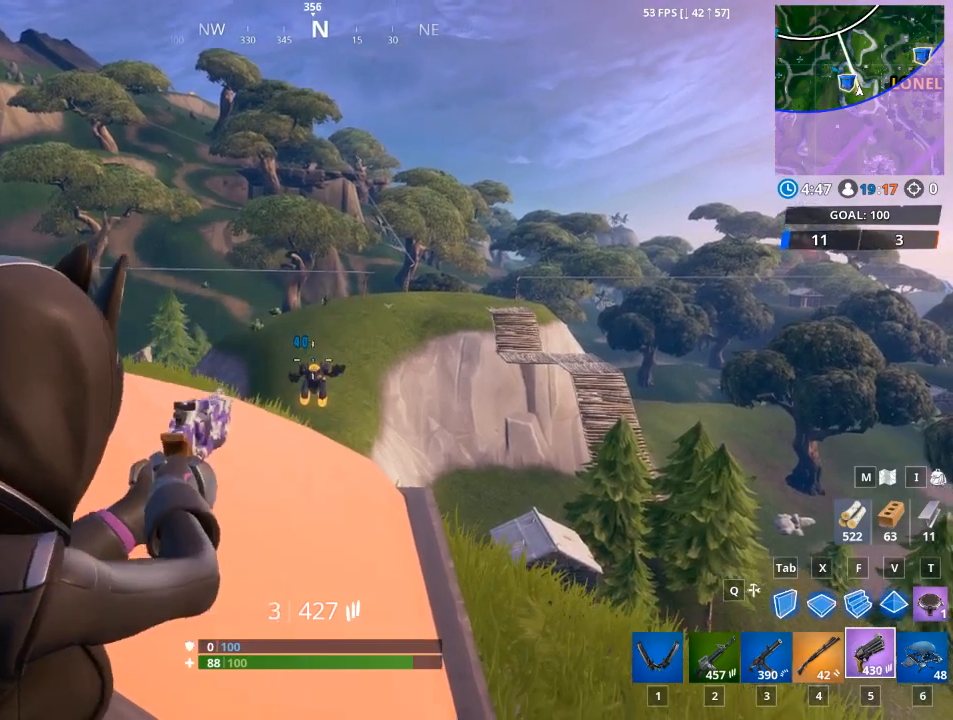
{"keys": [], "mouse": ["right"], "mouse_move": "still", "events": [[150, "mouse_left", "down"], [451, "mouse_left", "up"]]}
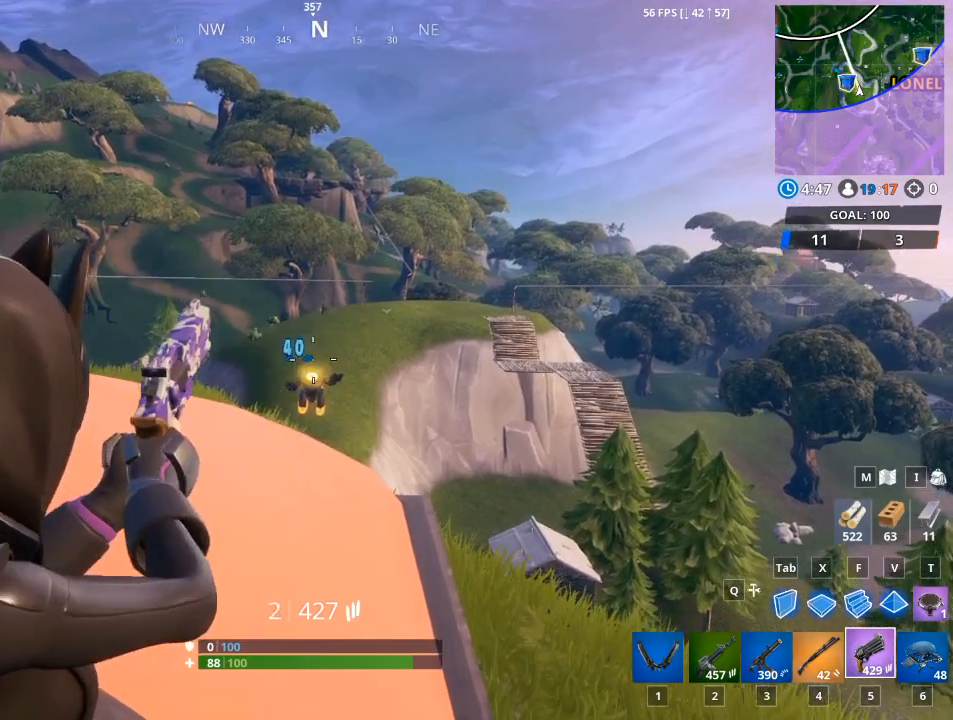
{"keys": [], "mouse": ["left", "right"], "mouse_move": "still", "events": [[350, "mouse_left", "down"]]}
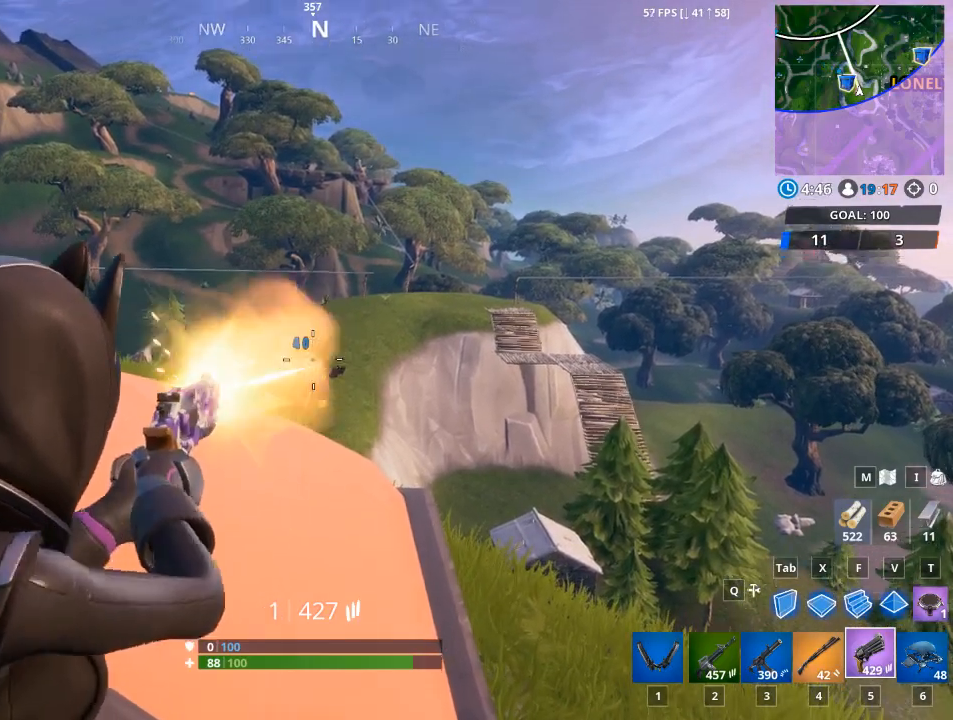
{"keys": [], "mouse": ["right"], "mouse_move": "still", "events": [[84, "mouse_left", "up"]]}
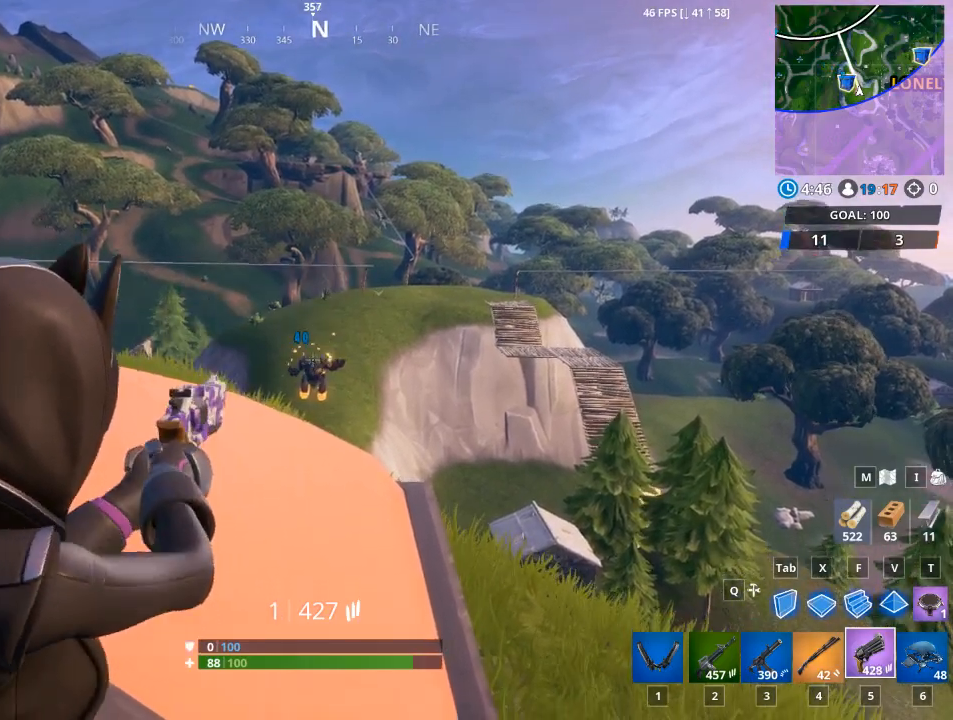
{"keys": [], "mouse": ["right"], "mouse_move": "still", "events": [[150, "mouse_left", "down"], [400, "mouse_left", "up"]]}
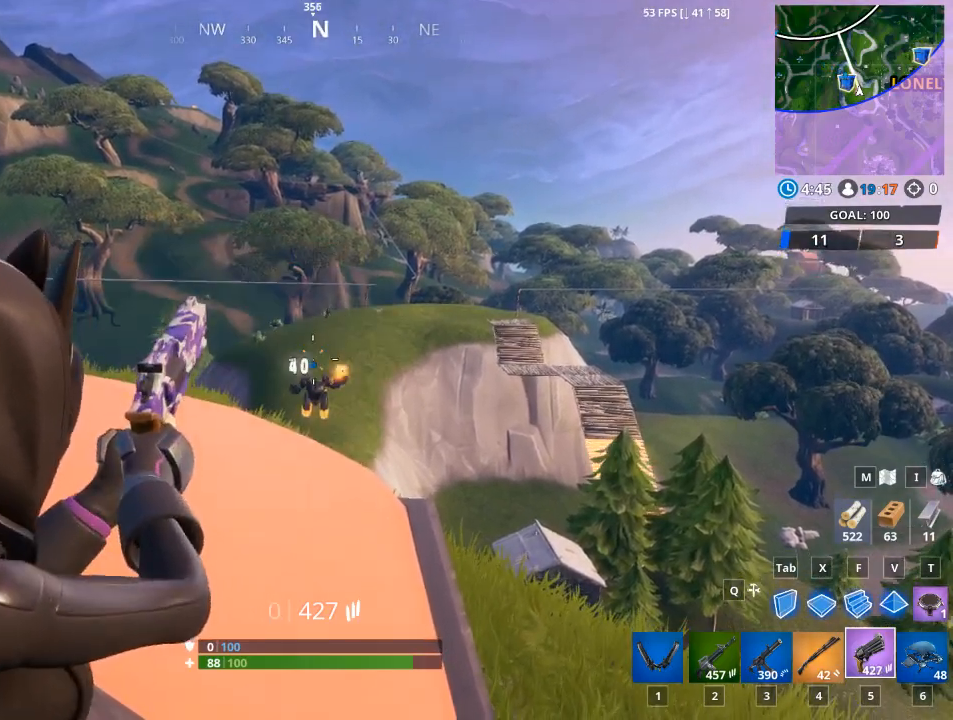
{"keys": [], "mouse": ["left", "right"], "mouse_move": "still", "events": [[451, "mouse_left", "down"]]}
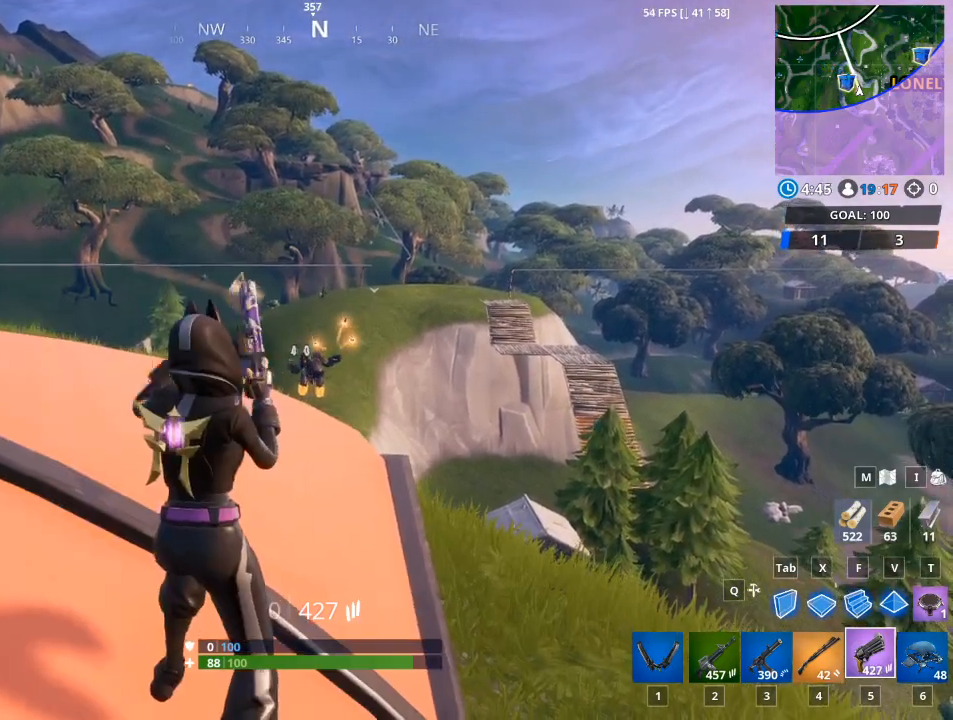
{"keys": [], "mouse": ["right"], "mouse_move": "still", "events": [[300, "mouse_left", "up"]]}
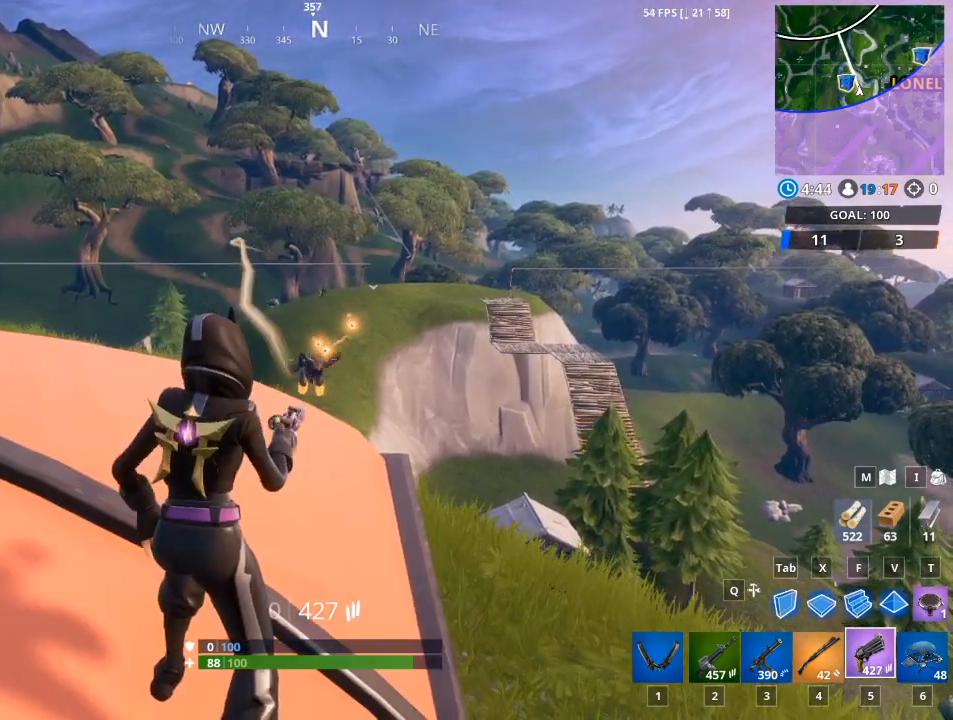
{"keys": [], "mouse": ["right"], "mouse_move": "still", "events": []}
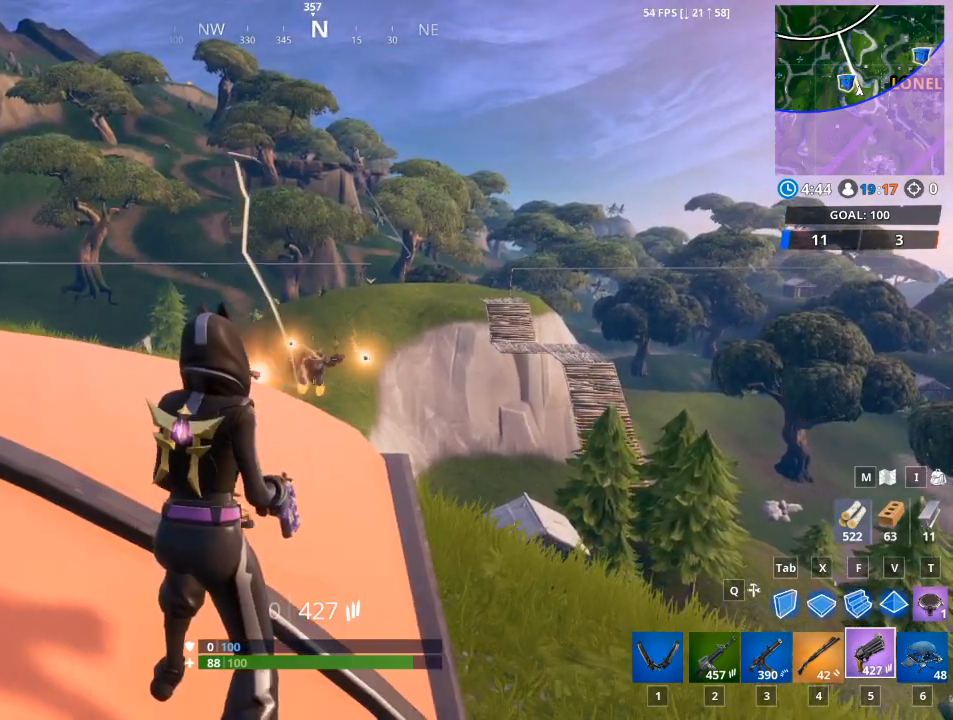
{"keys": ["a"], "mouse": [], "mouse_move": "still", "events": [[233, "a", "down"], [300, "mouse_right", "up"]]}
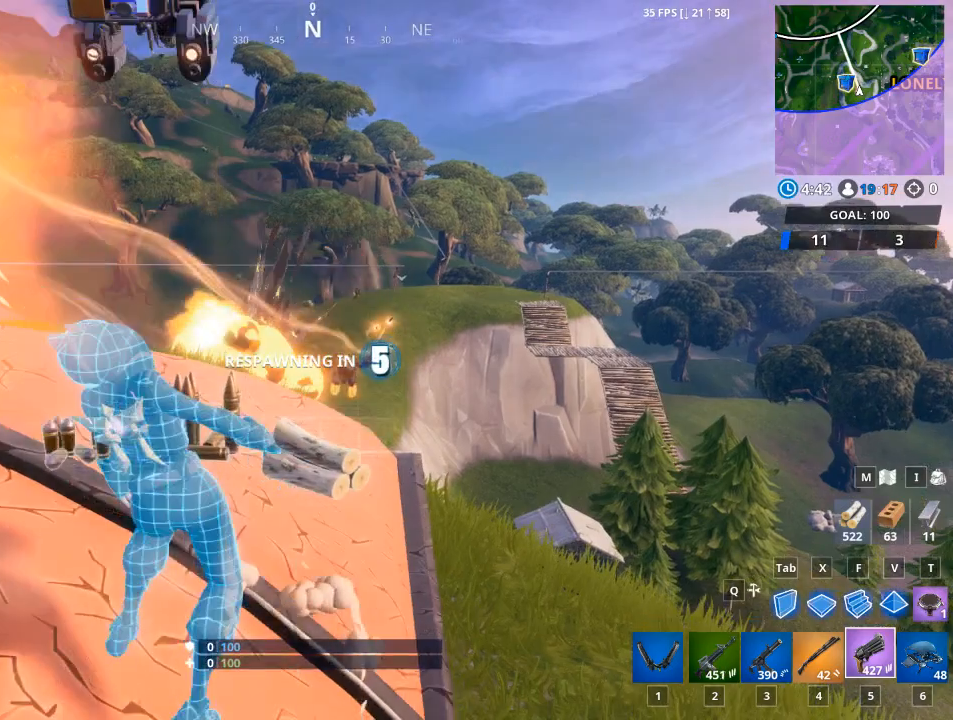
{"keys": ["d"], "mouse": [], "mouse_move": "still", "events": [[167, "a", "up"], [167, "d", "down"]]}
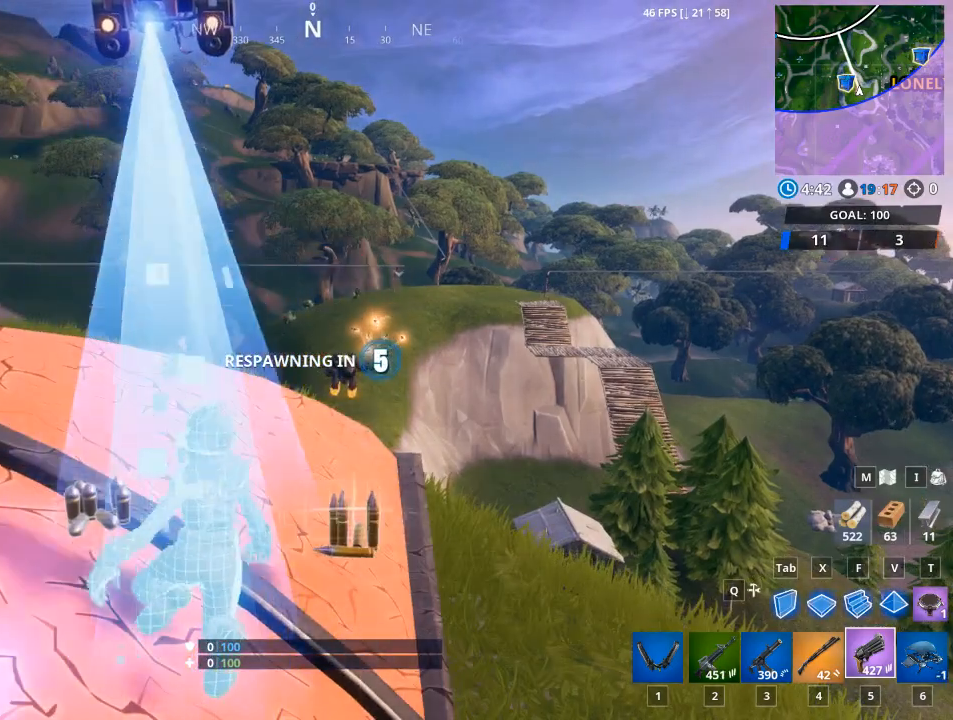
{"keys": [], "mouse": [], "mouse_move": "still", "events": [[200, "d", "up"]]}